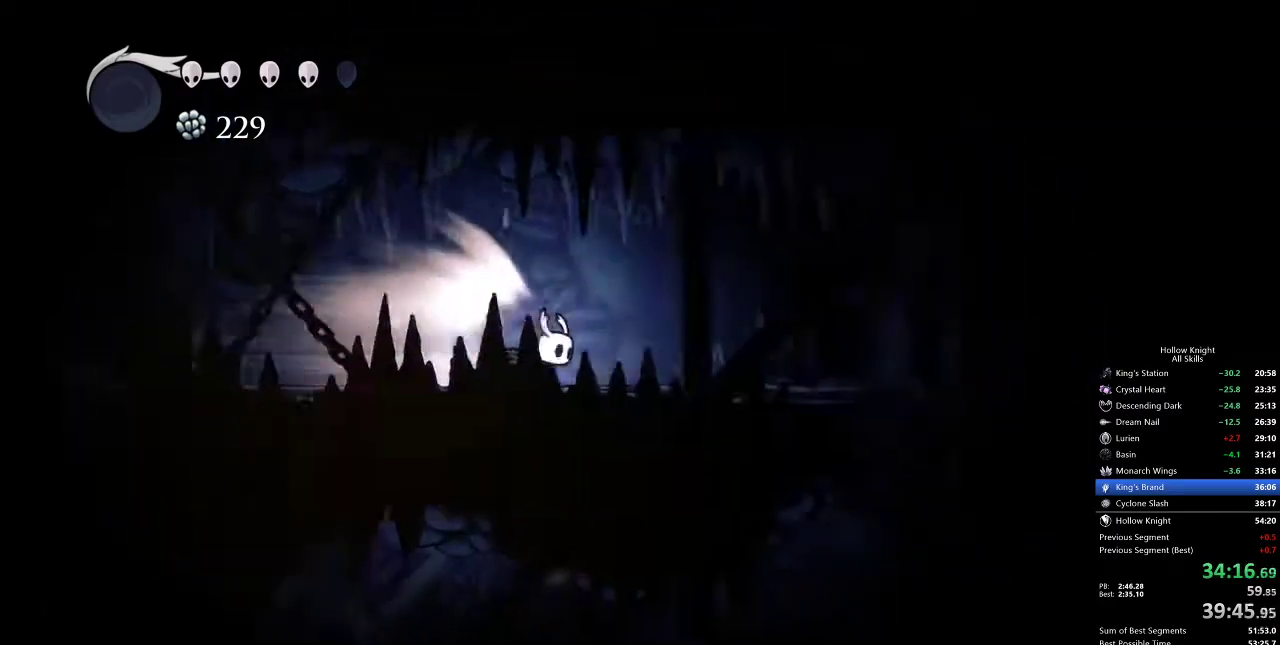
Gameplay with keyboard; each line is a JSON object with the keys held at the frame after it. "events" lists presses ("down") and releases ("up") of "cdash", "dash", "dnail", "down", "heal", "inv", "jump", "left", "nail", "right", "spell" and "up" between this image and that frame as [ms after this image, input, new state], when the widget could be followed in between. No other keys are recorded. Mouse input is not recorded. Key names are as the overlay labels them; some are game actions (e.g. jump) rather than physical keys.
{"keys": ["right"], "events": [[83, "right", "down"]]}
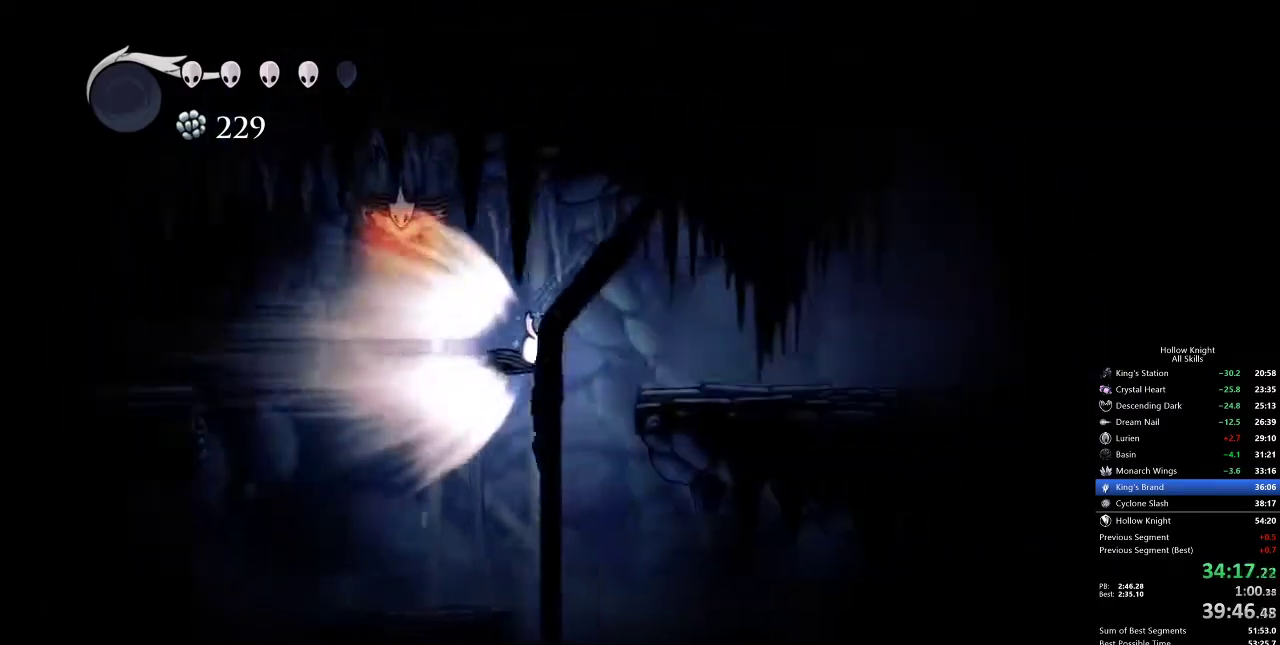
{"keys": ["right"], "events": []}
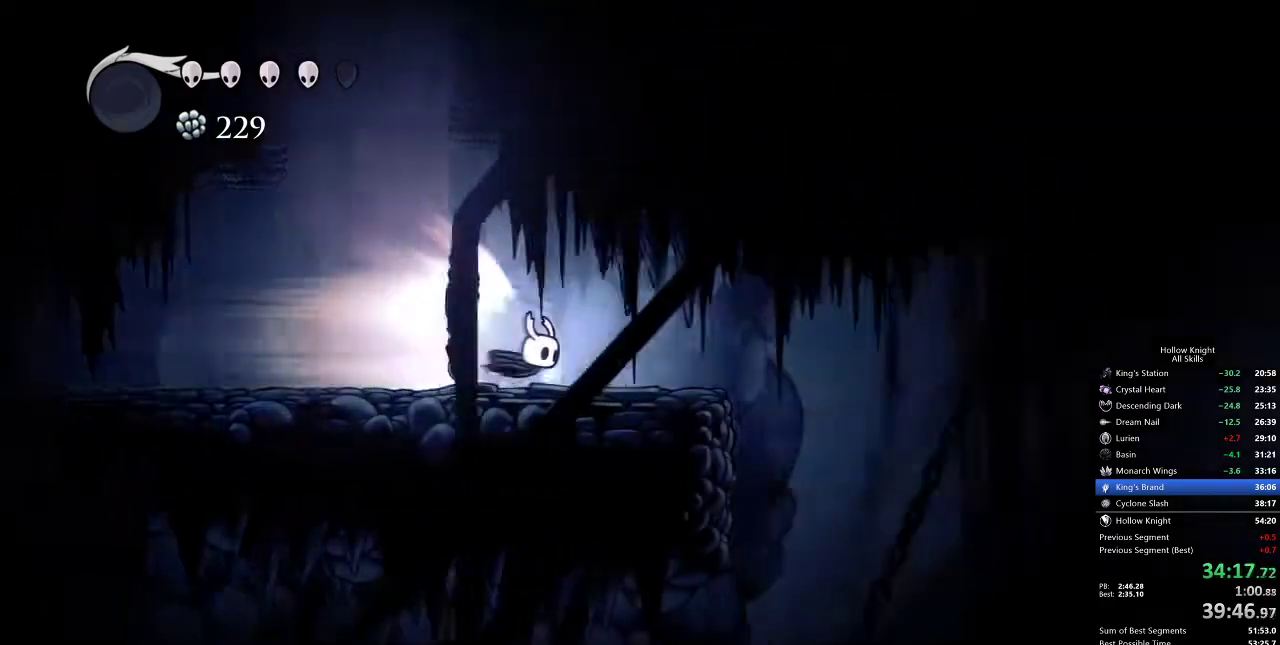
{"keys": ["right"], "events": []}
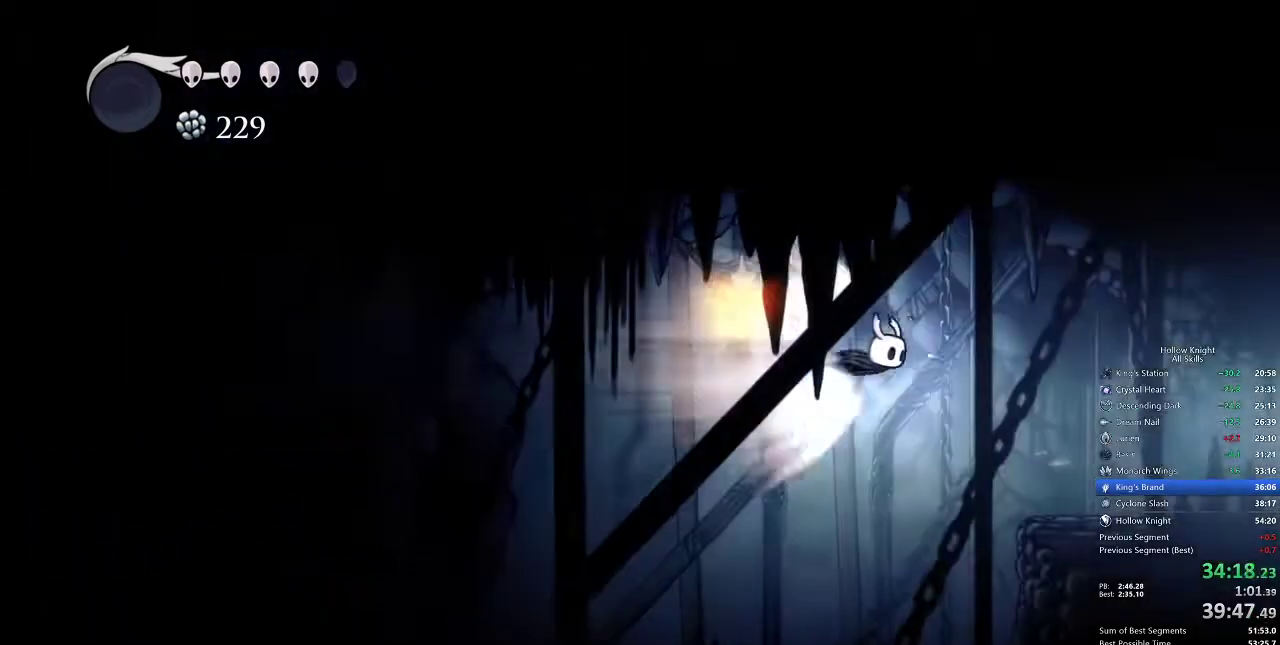
{"keys": [], "events": [[117, "cdash", "down"], [183, "cdash", "up"], [283, "right", "up"]]}
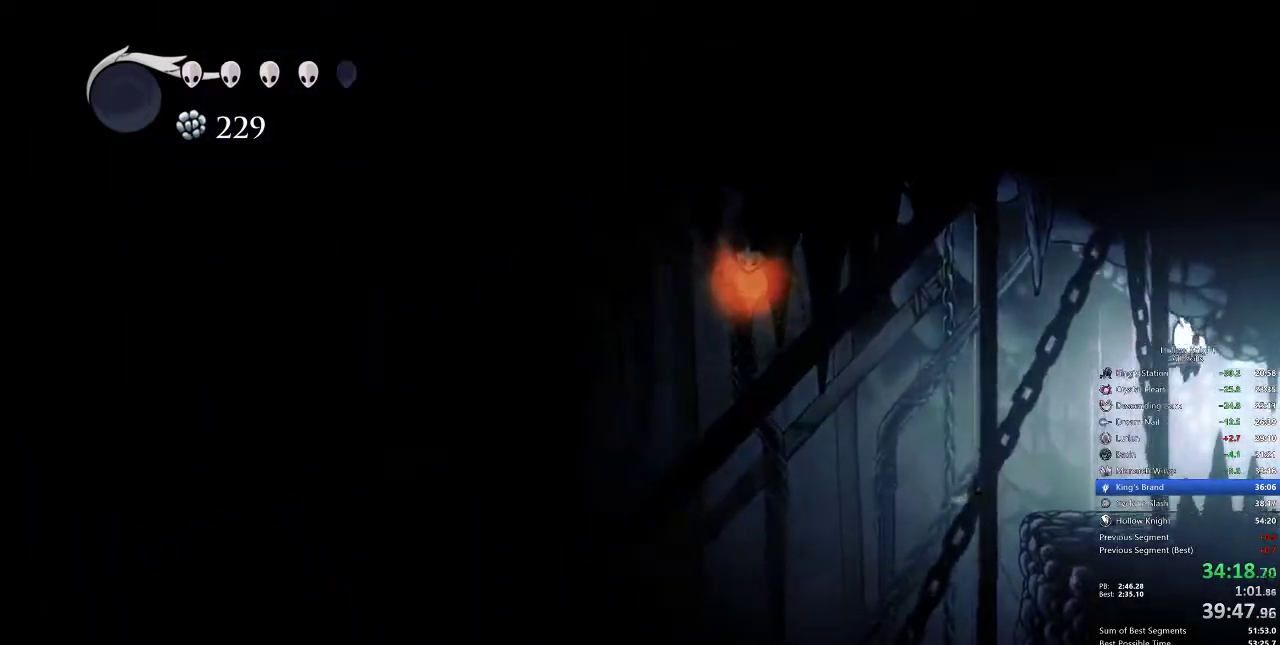
{"keys": ["dash", "right"], "events": [[350, "right", "down"], [433, "dash", "down"]]}
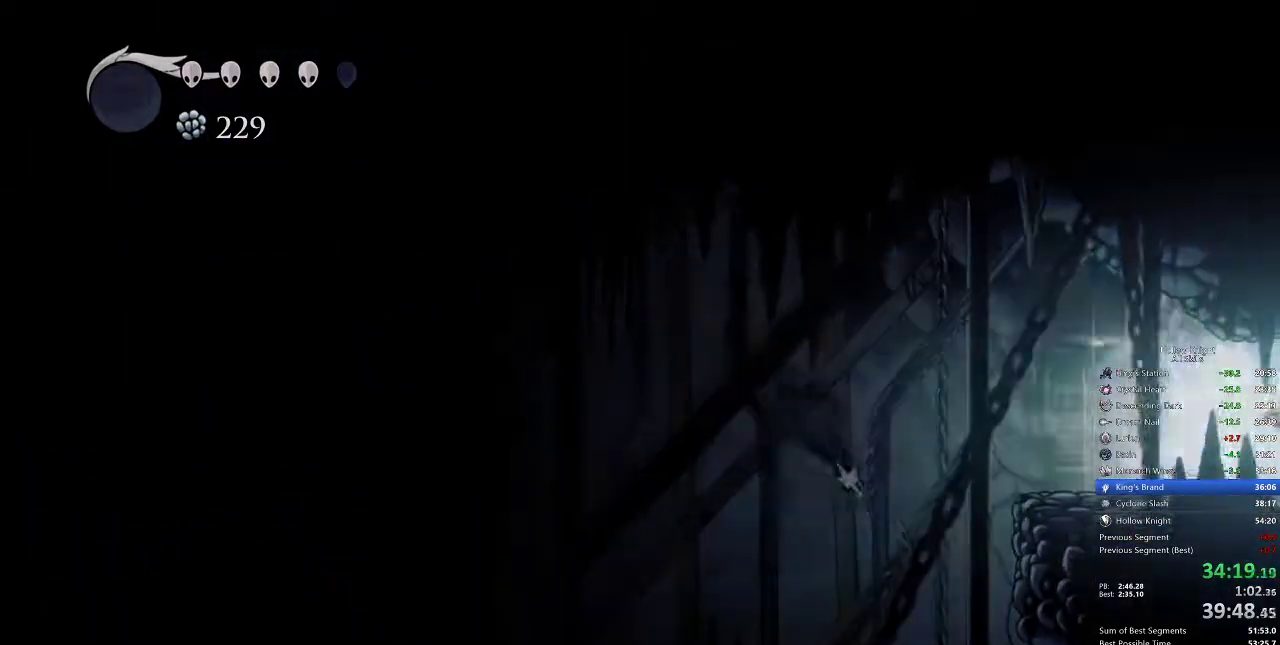
{"keys": ["right"], "events": [[17, "dash", "up"]]}
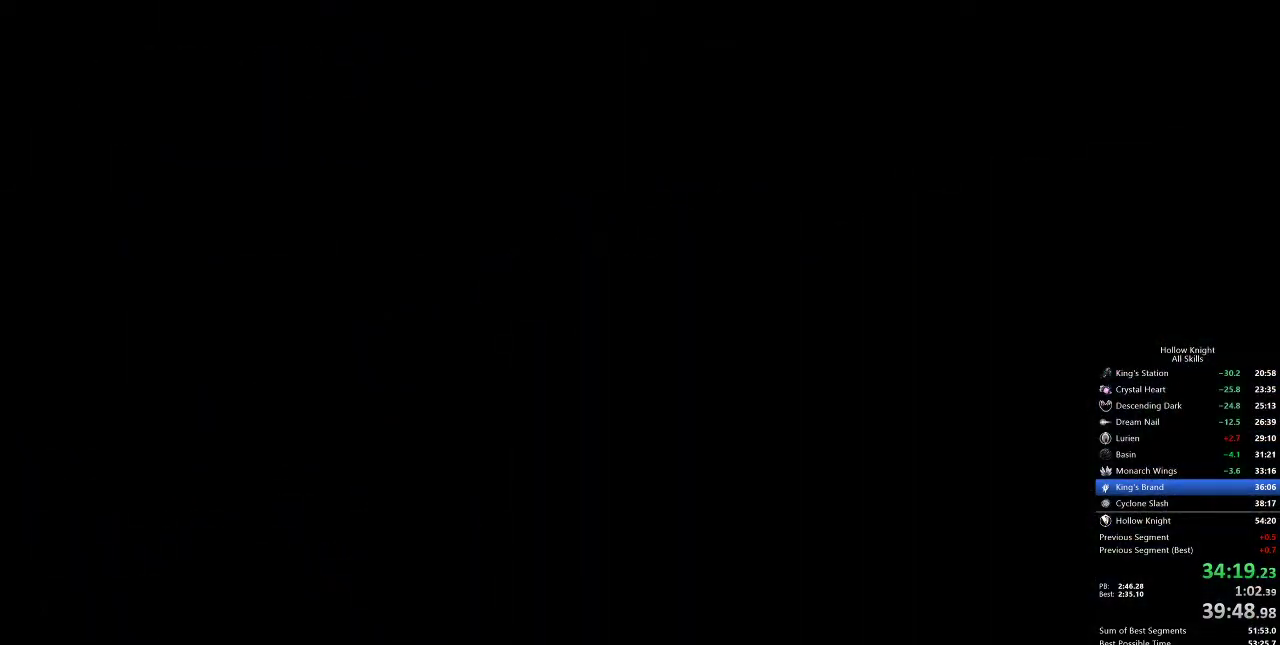
{"keys": ["right"], "events": []}
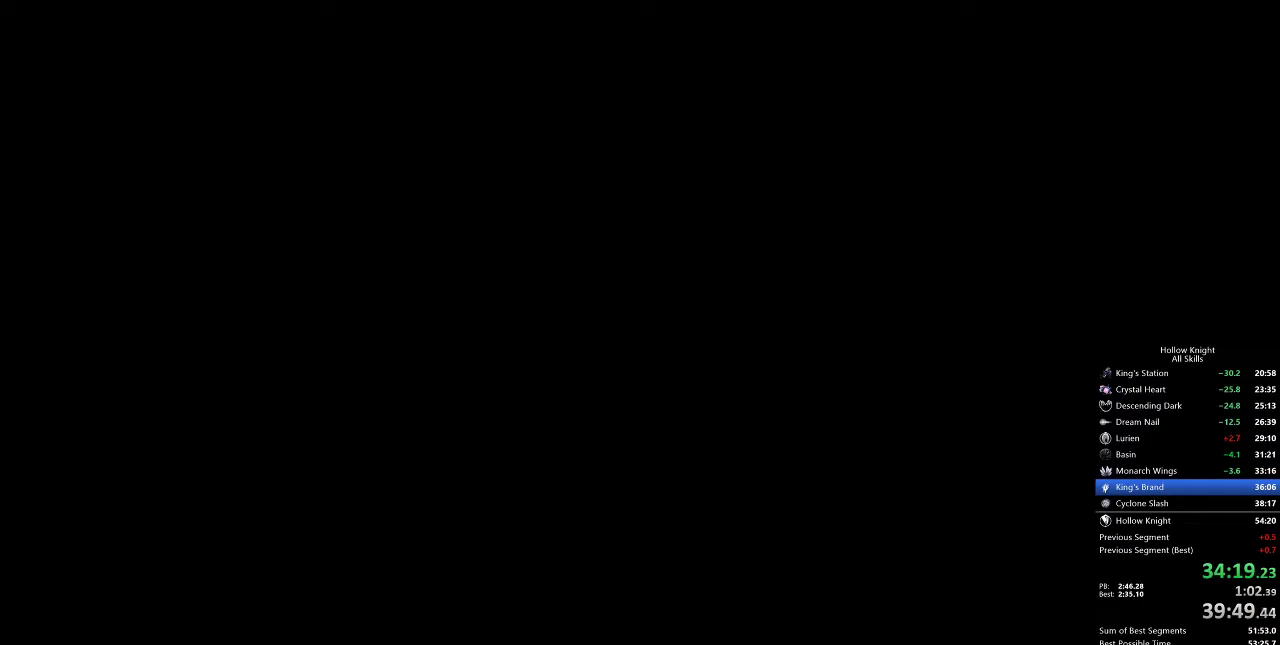
{"keys": ["right"], "events": []}
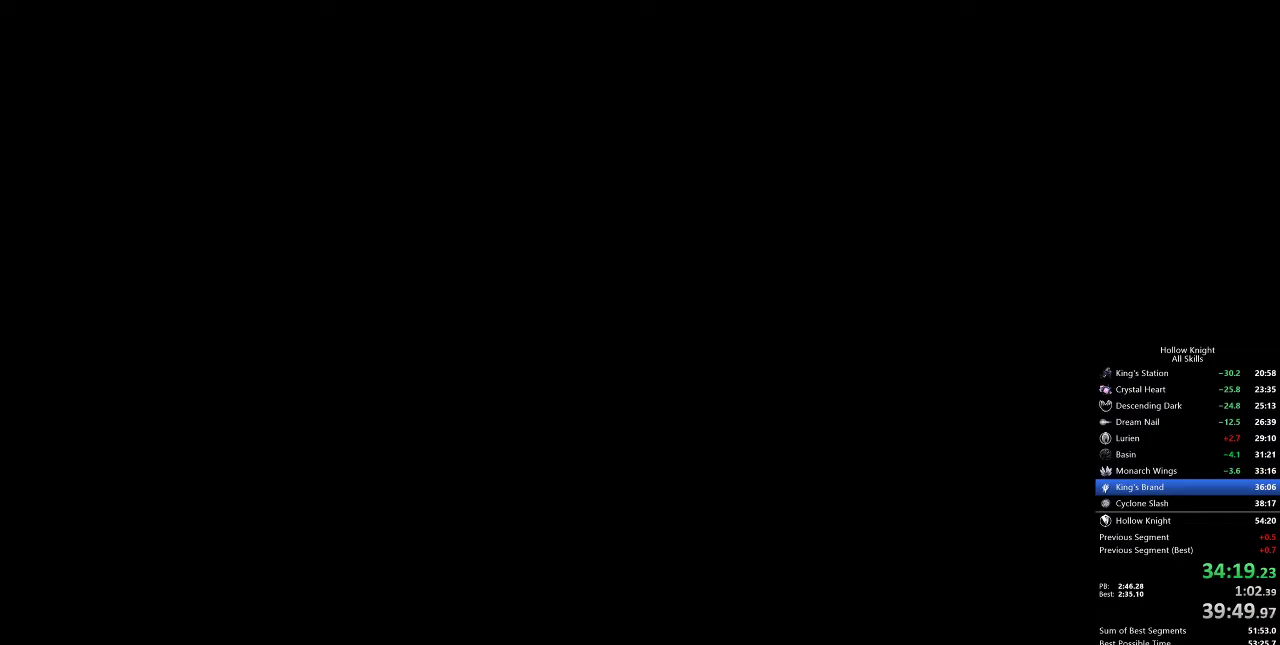
{"keys": ["right"], "events": []}
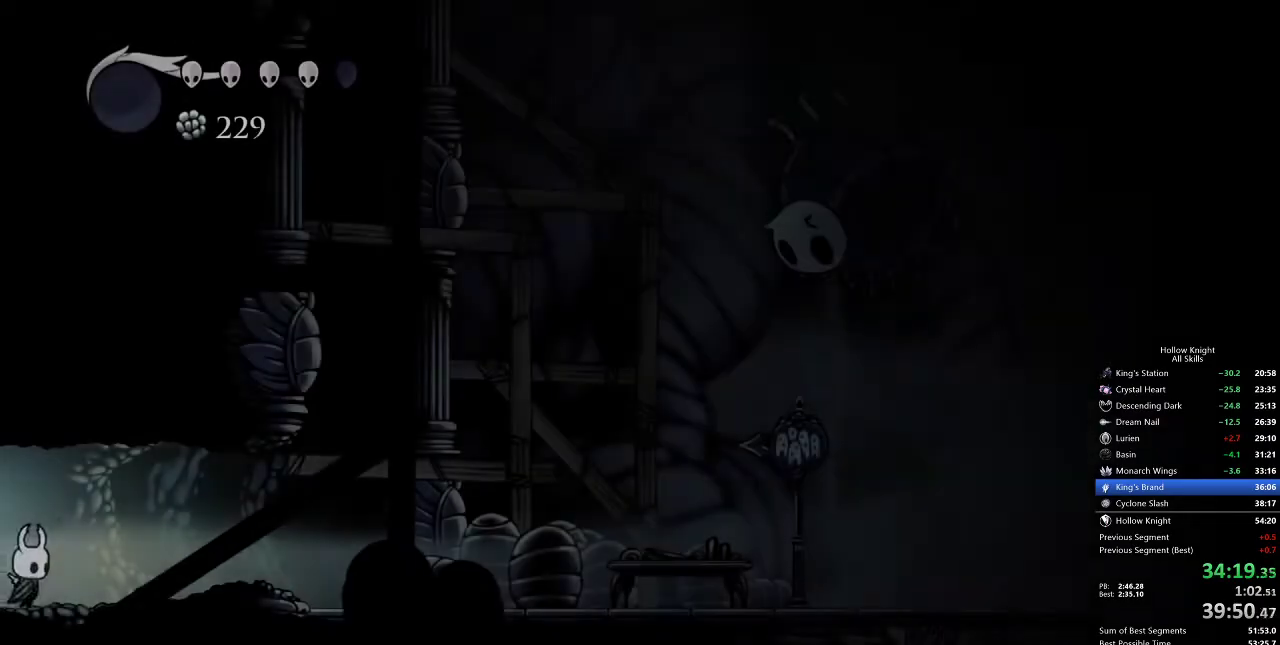
{"keys": ["right"], "events": [[317, "jump", "down"], [450, "jump", "up"]]}
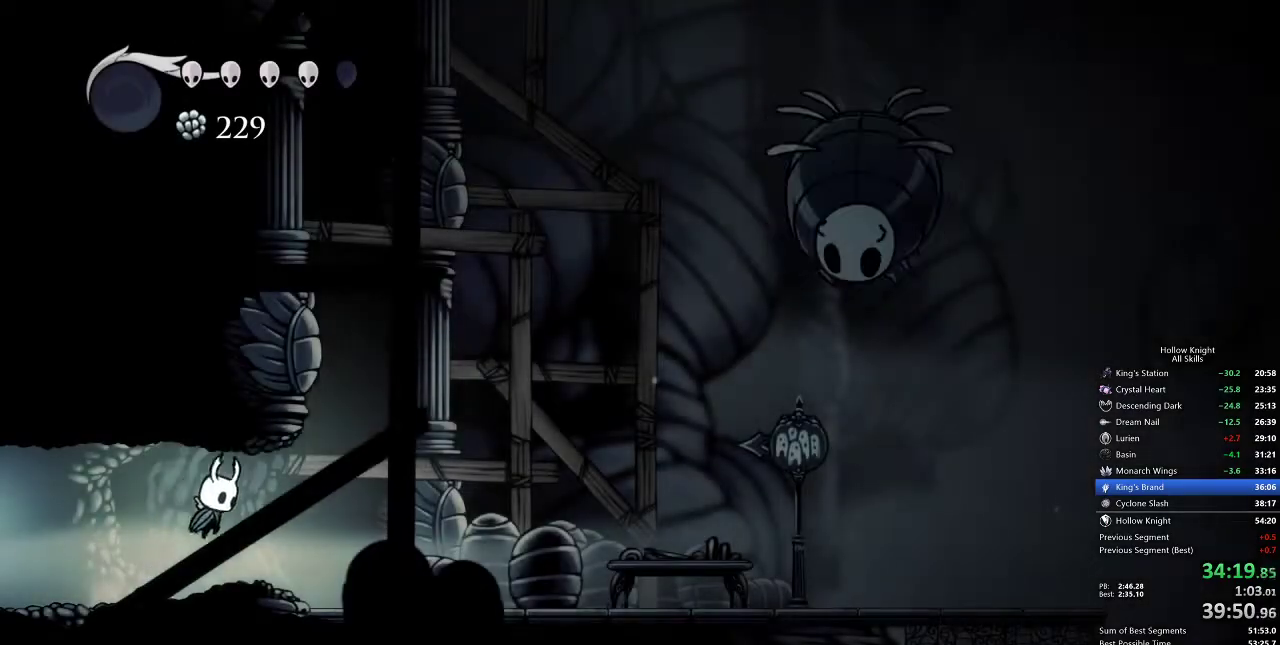
{"keys": ["jump", "left"], "events": [[167, "jump", "down"], [450, "left", "down"], [500, "right", "up"]]}
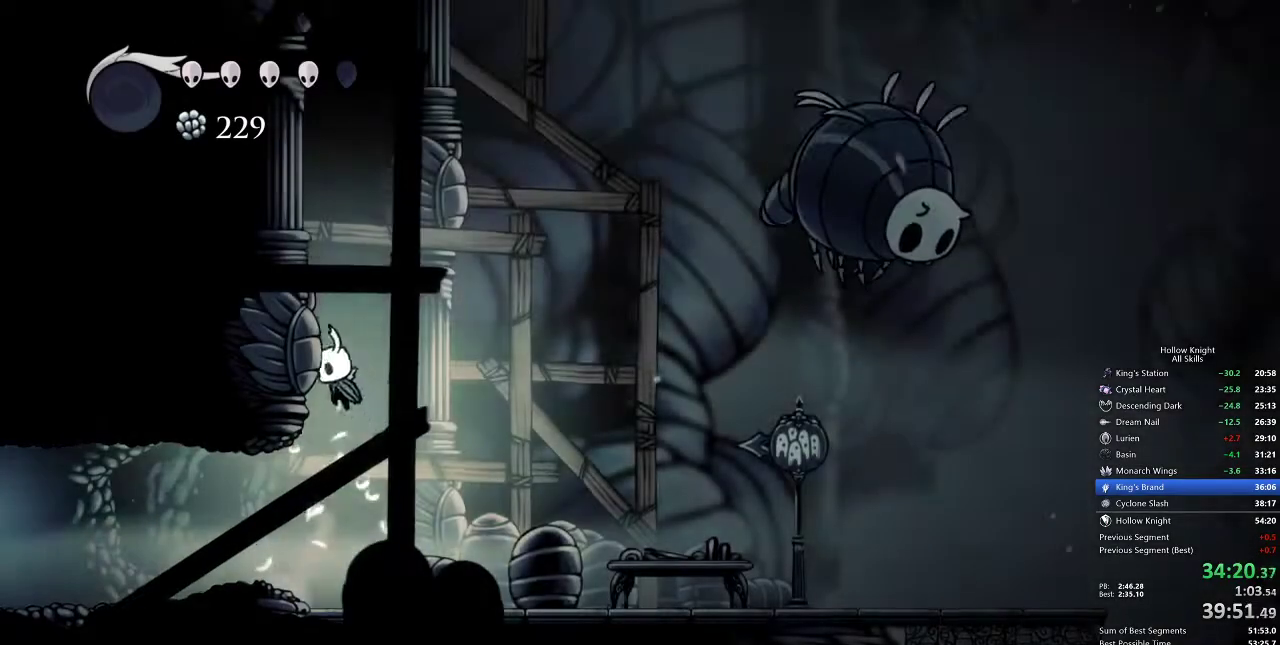
{"keys": ["jump", "left"], "events": [[183, "jump", "up"], [233, "jump", "down"]]}
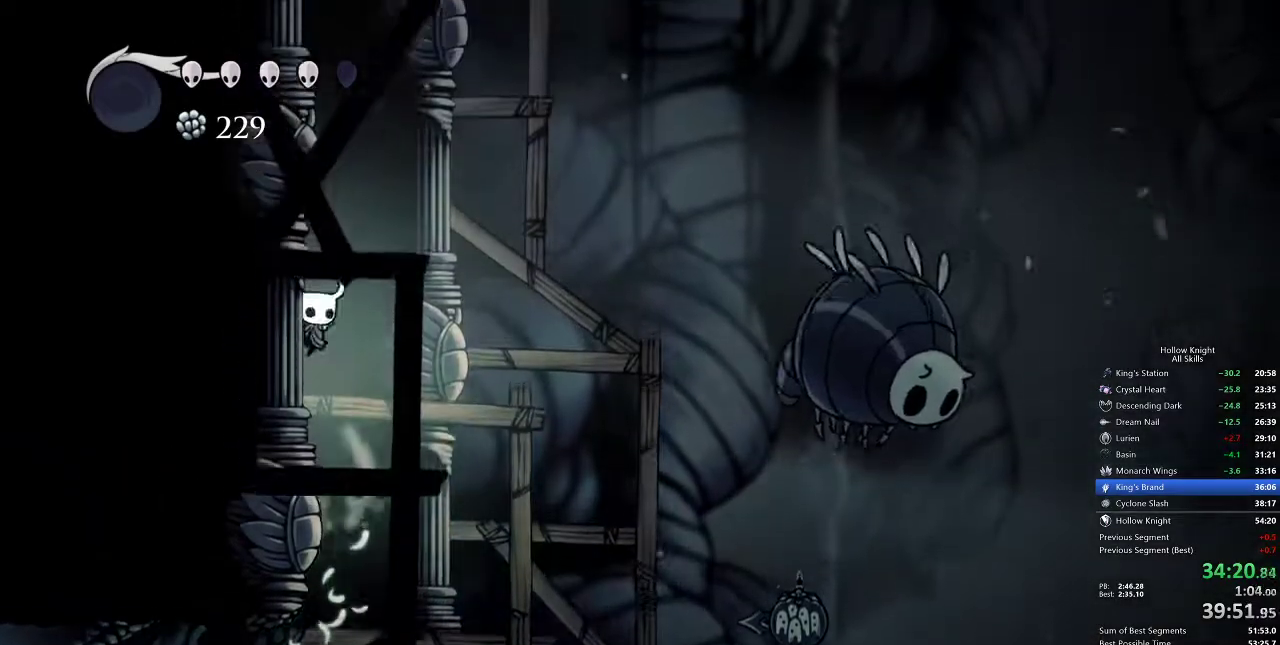
{"keys": ["jump", "left"], "events": [[17, "jump", "up"], [50, "jump", "down"], [350, "jump", "up"], [383, "jump", "down"]]}
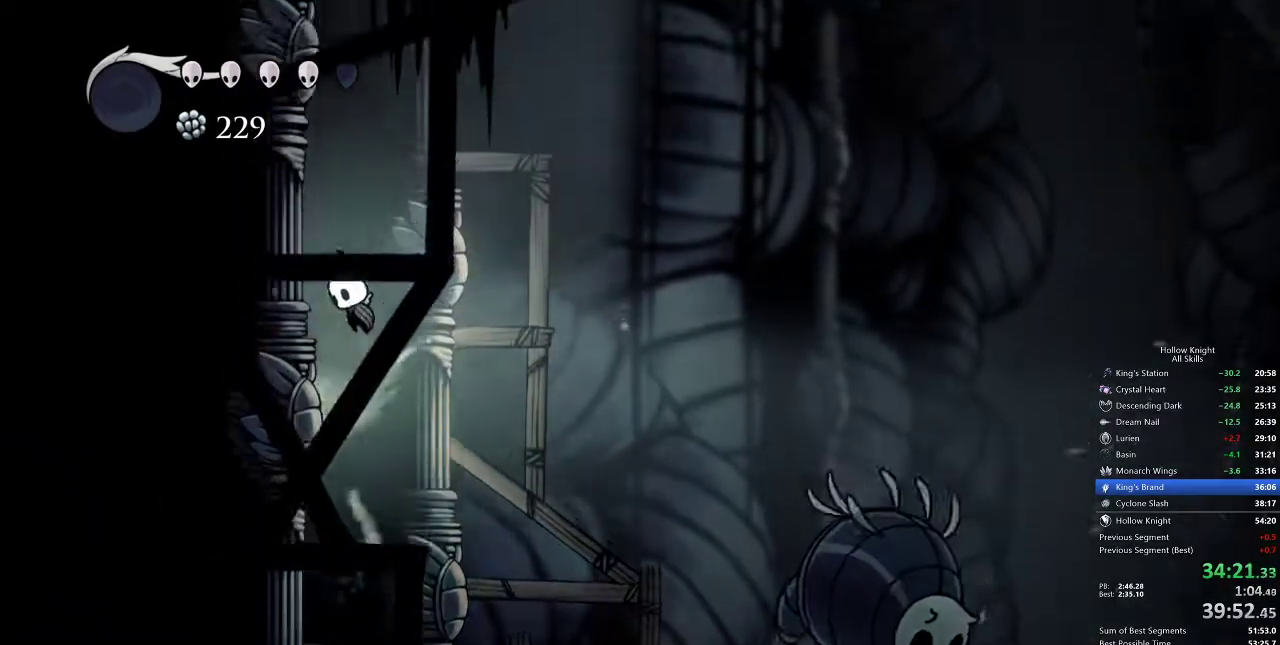
{"keys": ["jump", "left"], "events": [[167, "jump", "up"], [200, "jump", "down"]]}
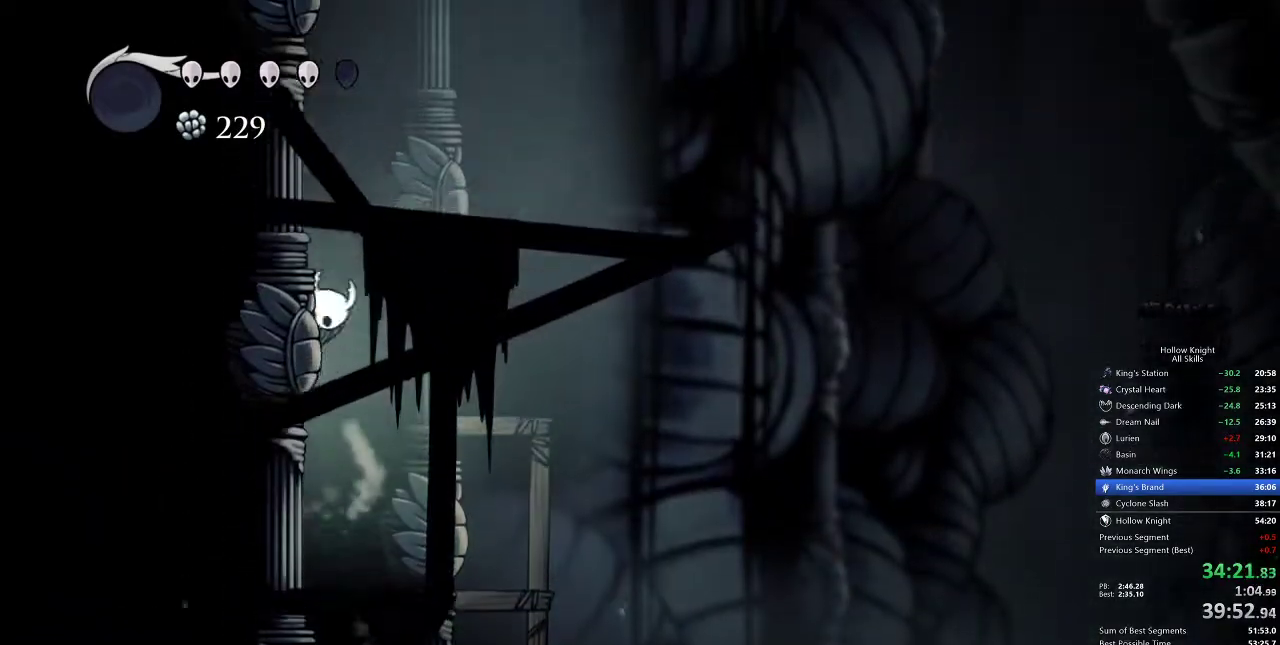
{"keys": ["jump", "left"], "events": [[283, "jump", "up"], [367, "jump", "down"]]}
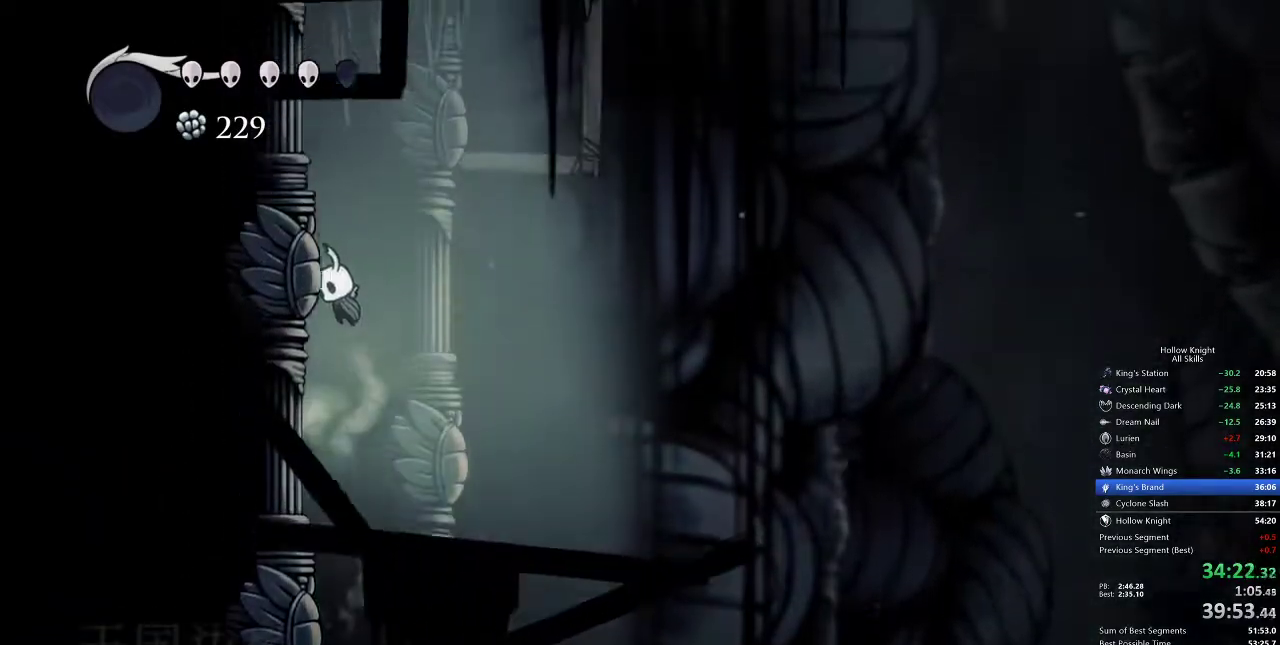
{"keys": ["left"], "events": [[100, "jump", "up"], [150, "jump", "down"], [350, "jump", "up"]]}
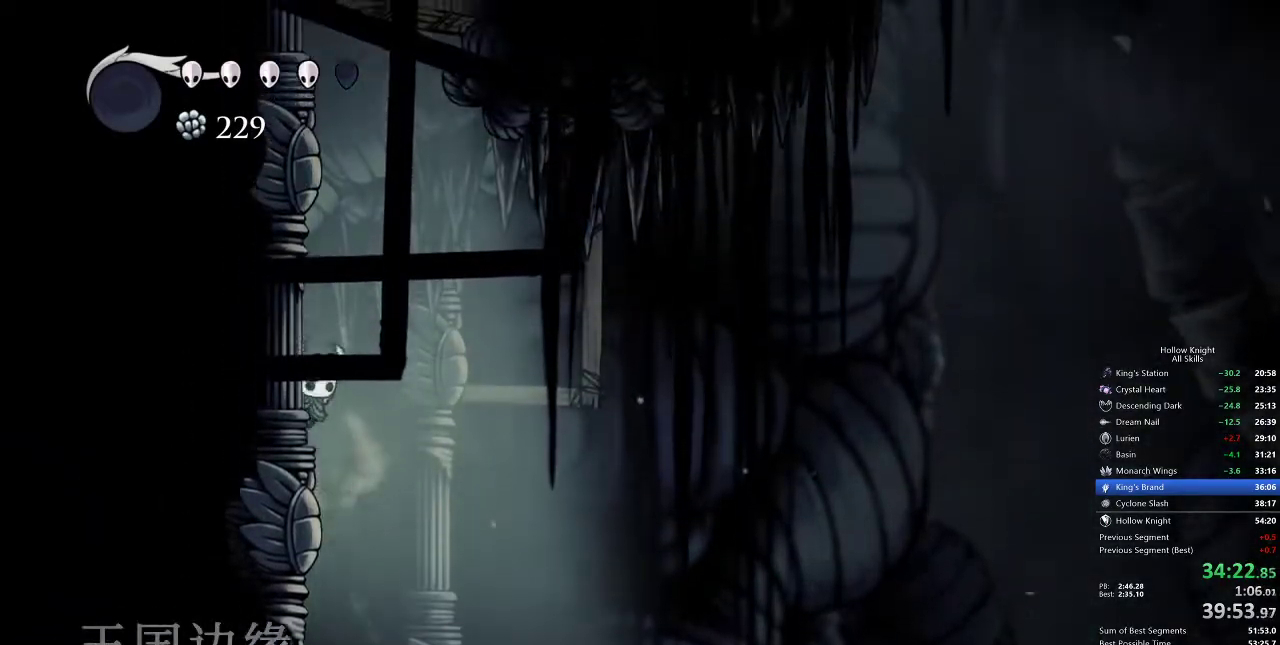
{"keys": ["cdash", "left"], "events": [[133, "cdash", "down"]]}
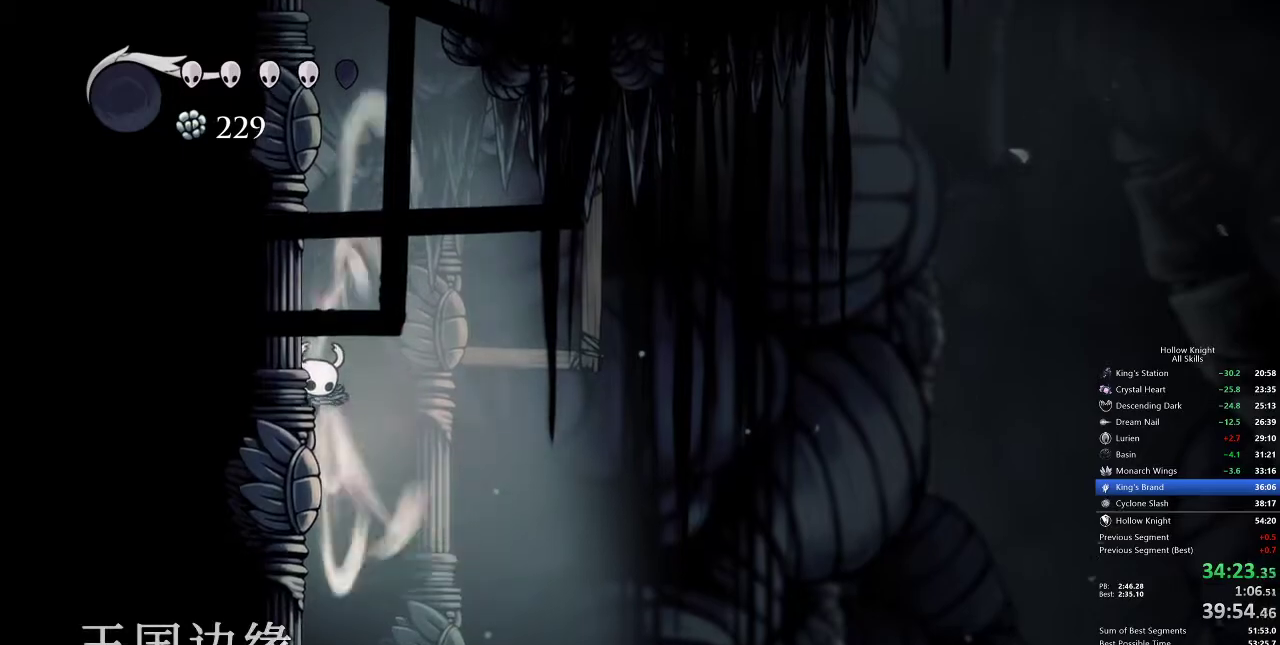
{"keys": ["cdash", "left"], "events": []}
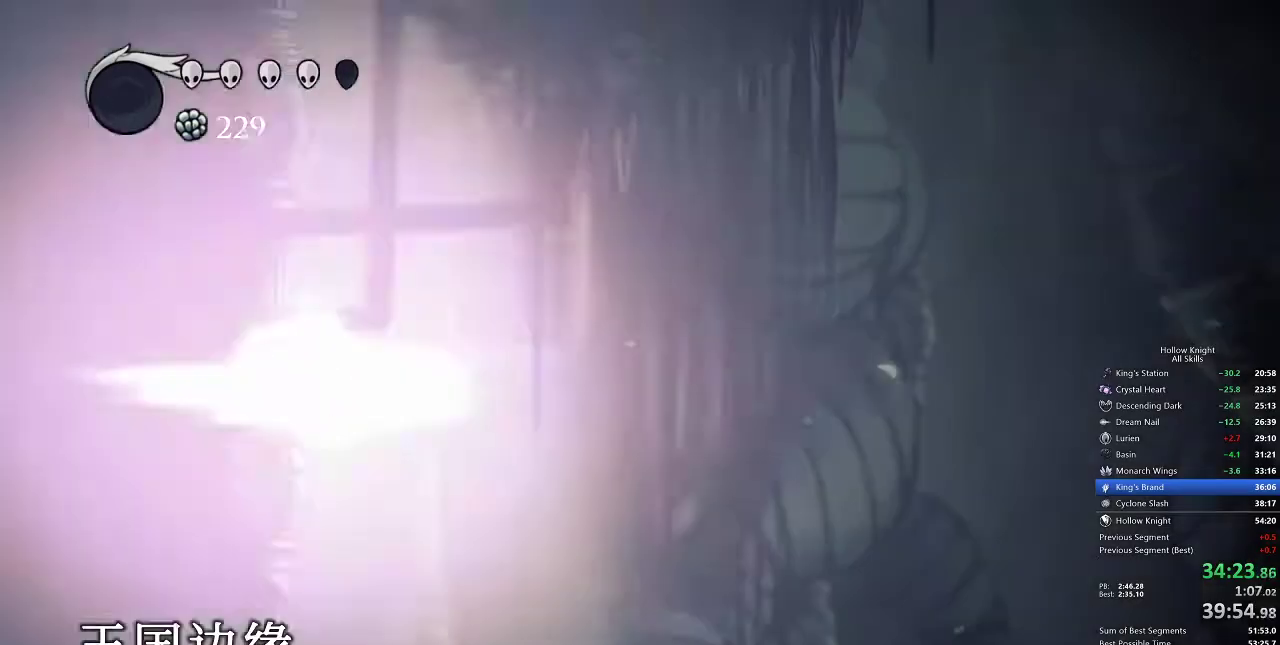
{"keys": ["right"], "events": [[67, "cdash", "up"], [67, "left", "up"], [67, "right", "down"]]}
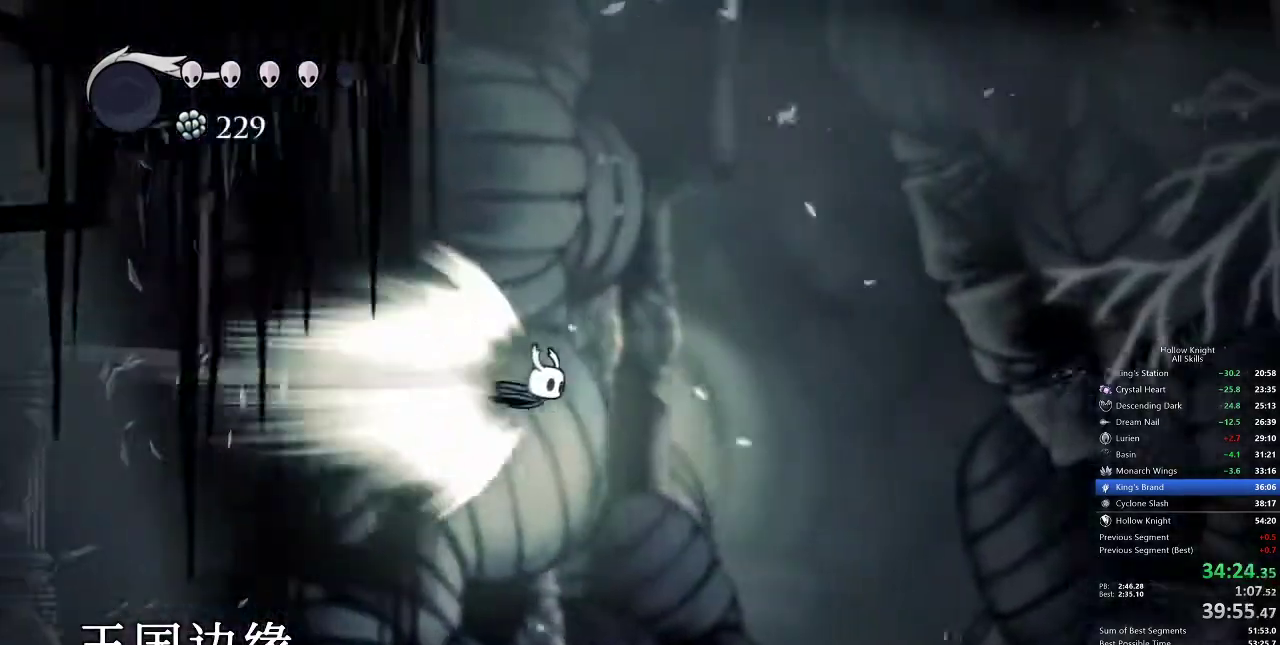
{"keys": ["right"], "events": []}
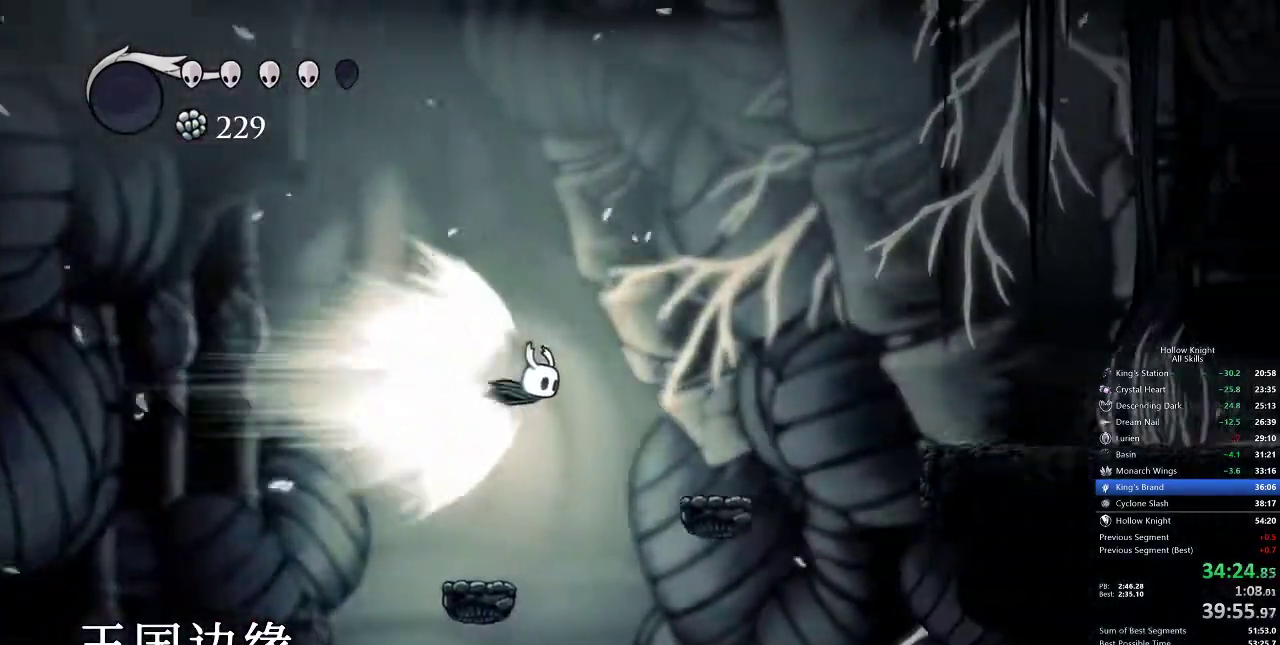
{"keys": ["right"], "events": []}
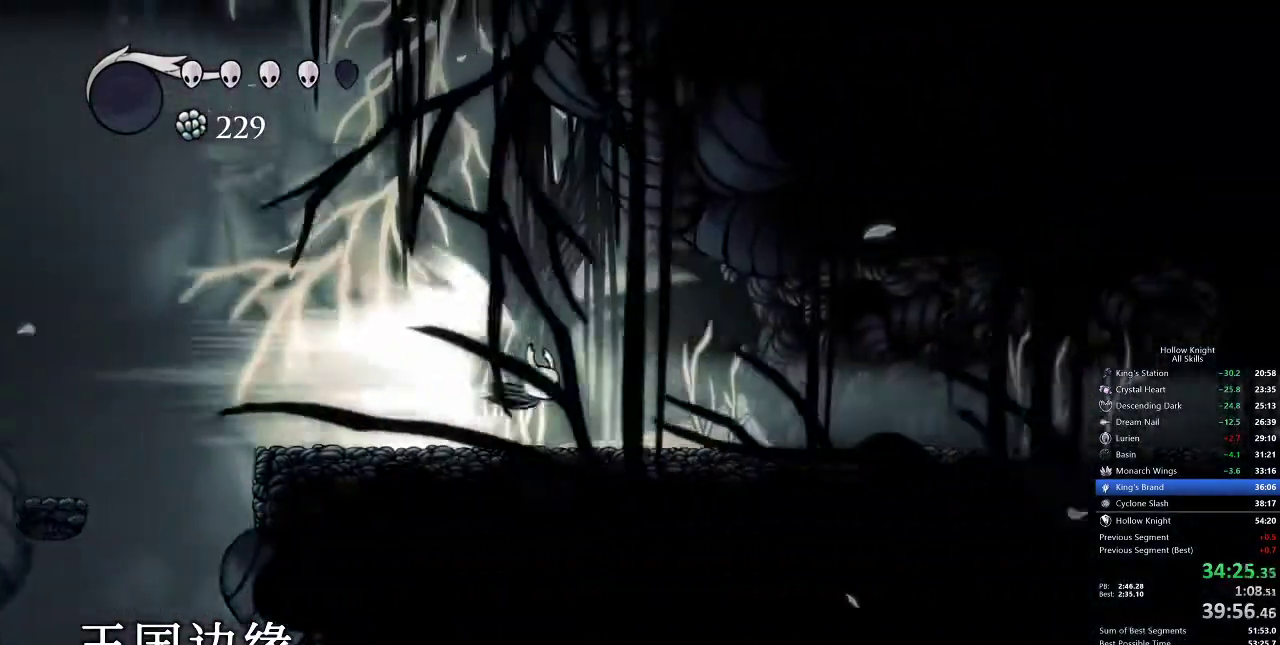
{"keys": ["right"], "events": []}
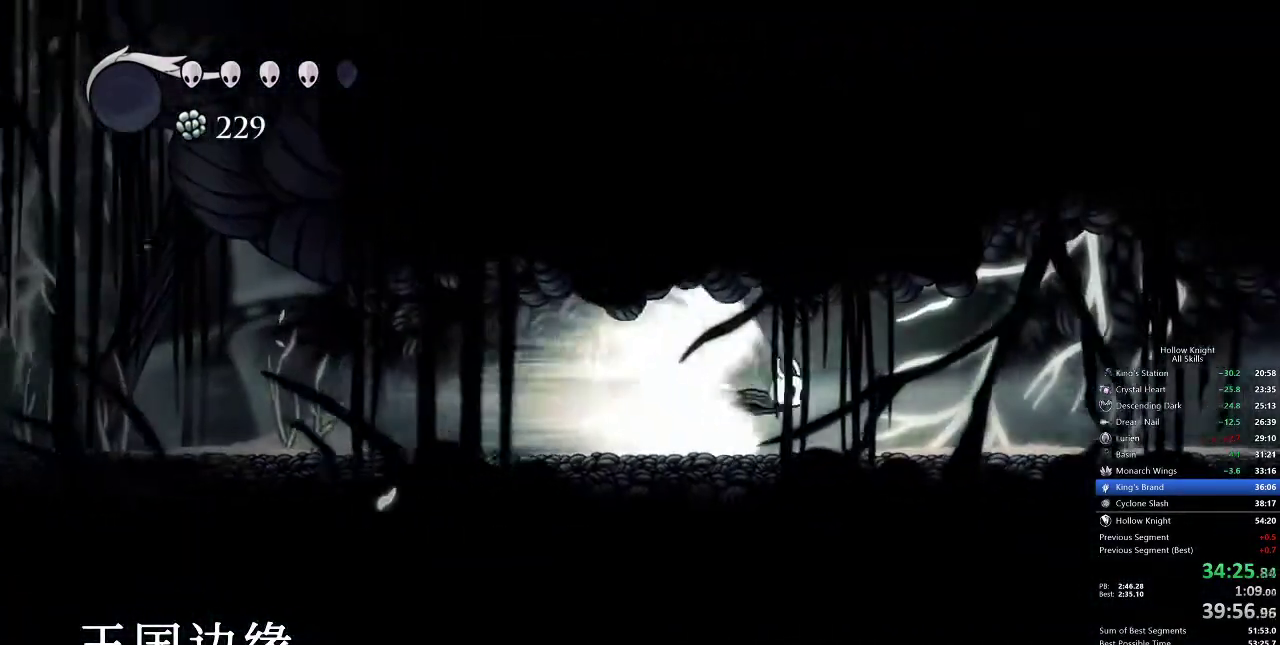
{"keys": ["right"], "events": []}
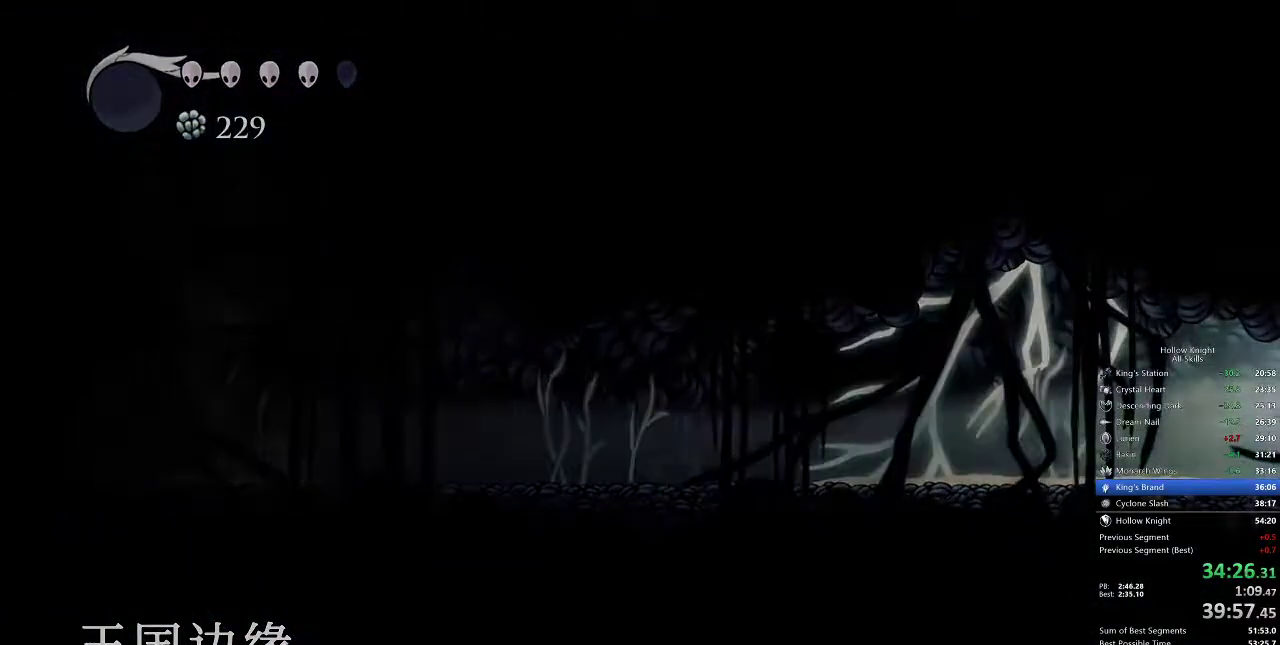
{"keys": ["right"], "events": []}
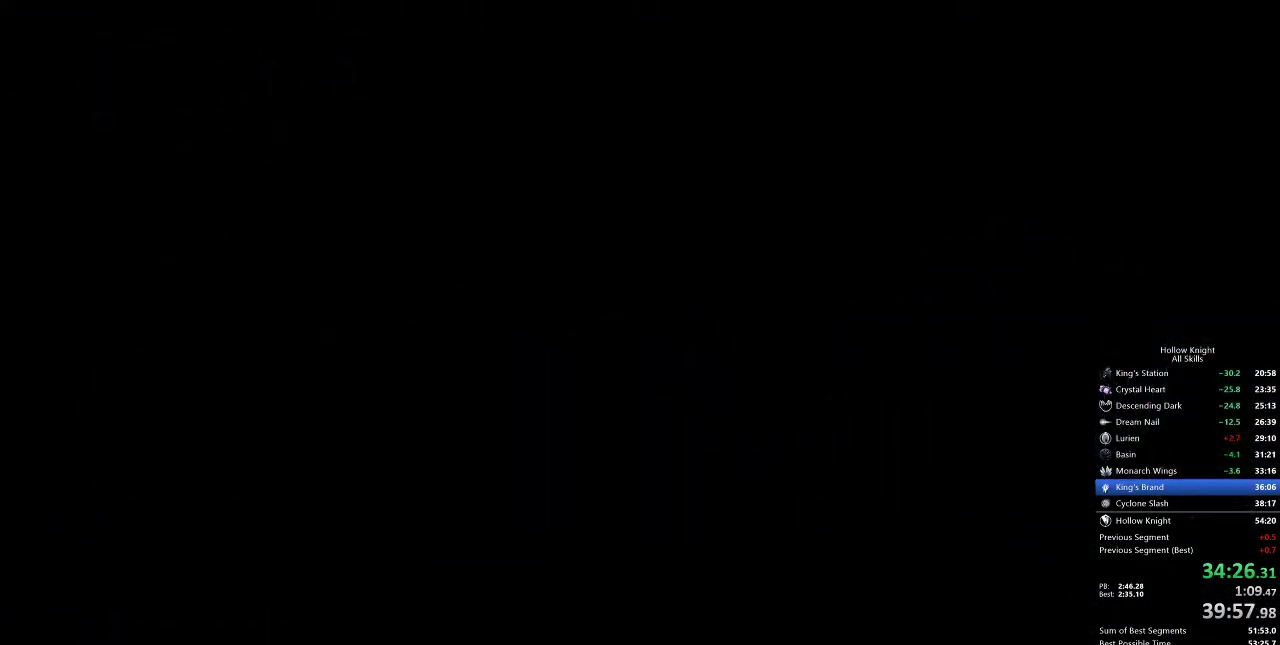
{"keys": ["right"], "events": []}
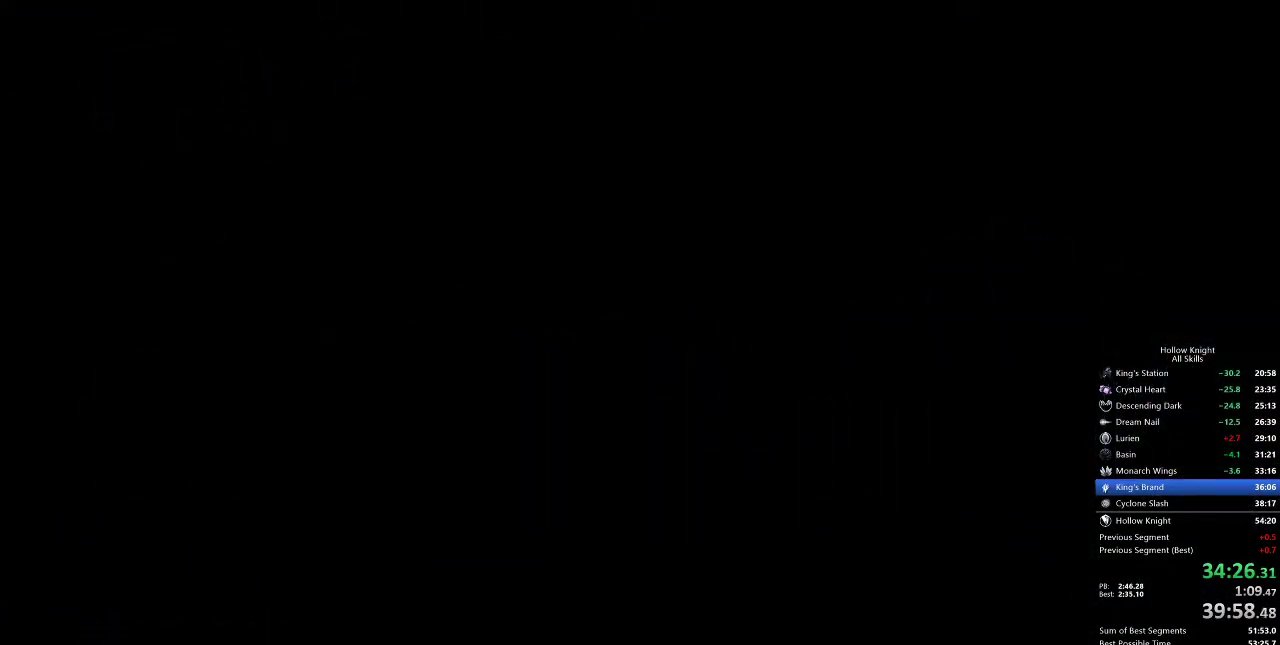
{"keys": ["right"], "events": []}
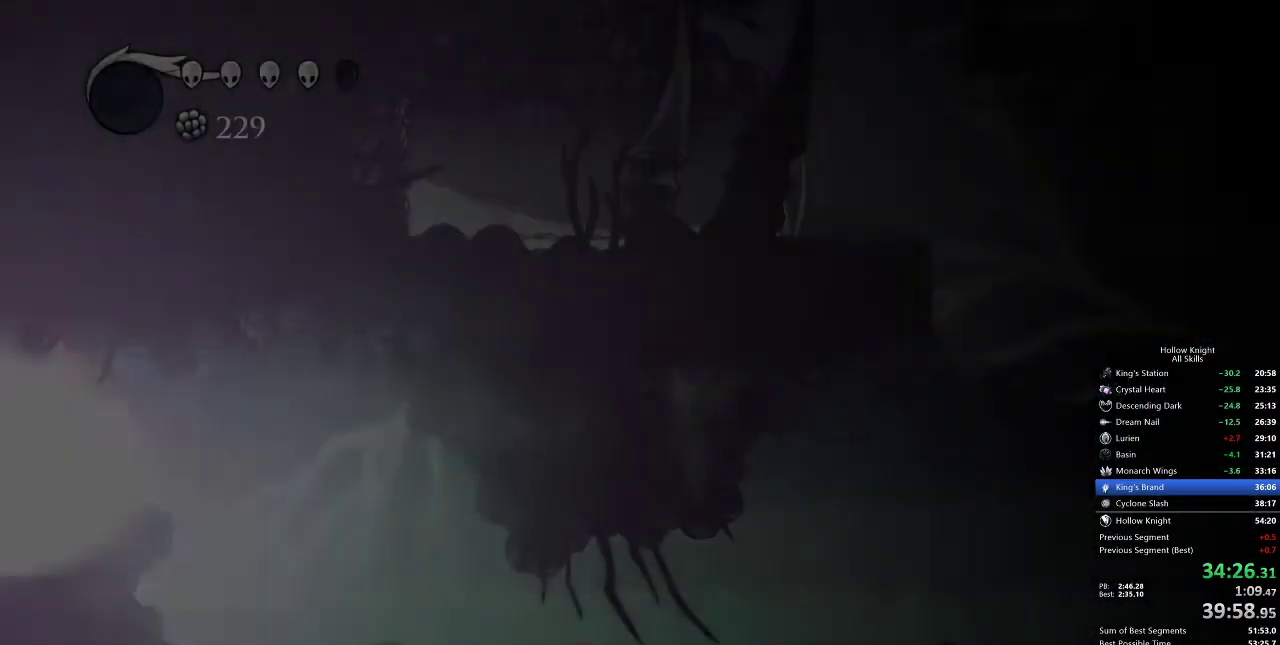
{"keys": ["right"], "events": []}
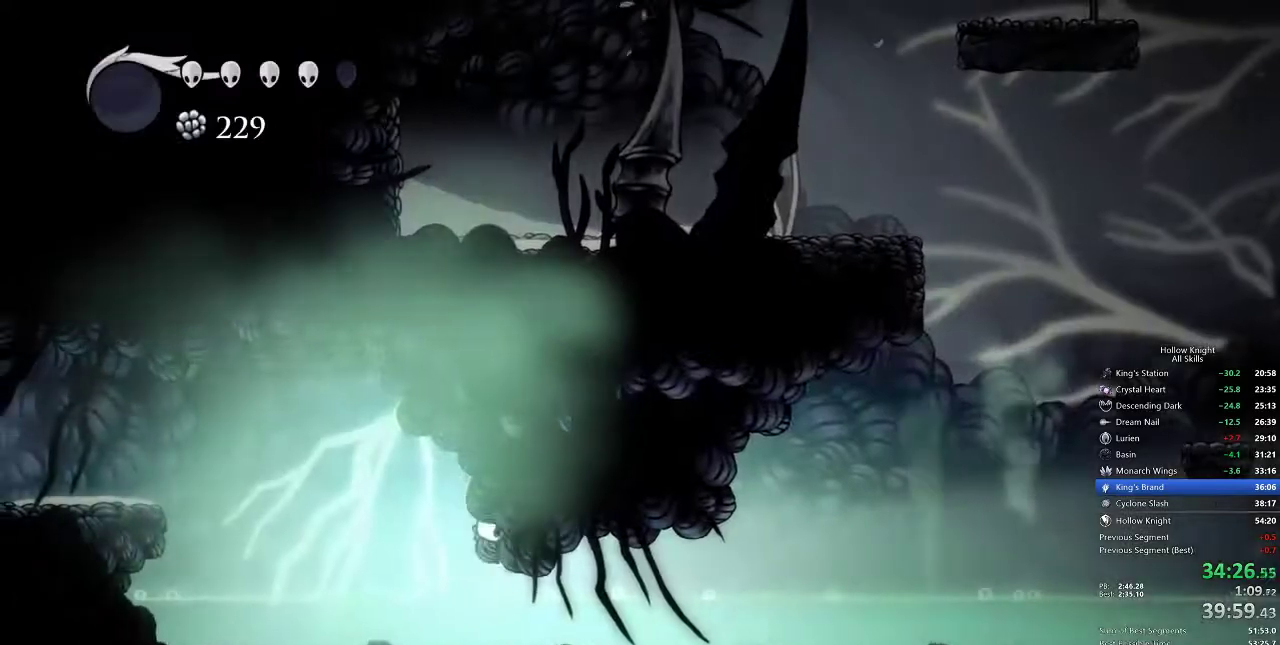
{"keys": ["right"], "events": []}
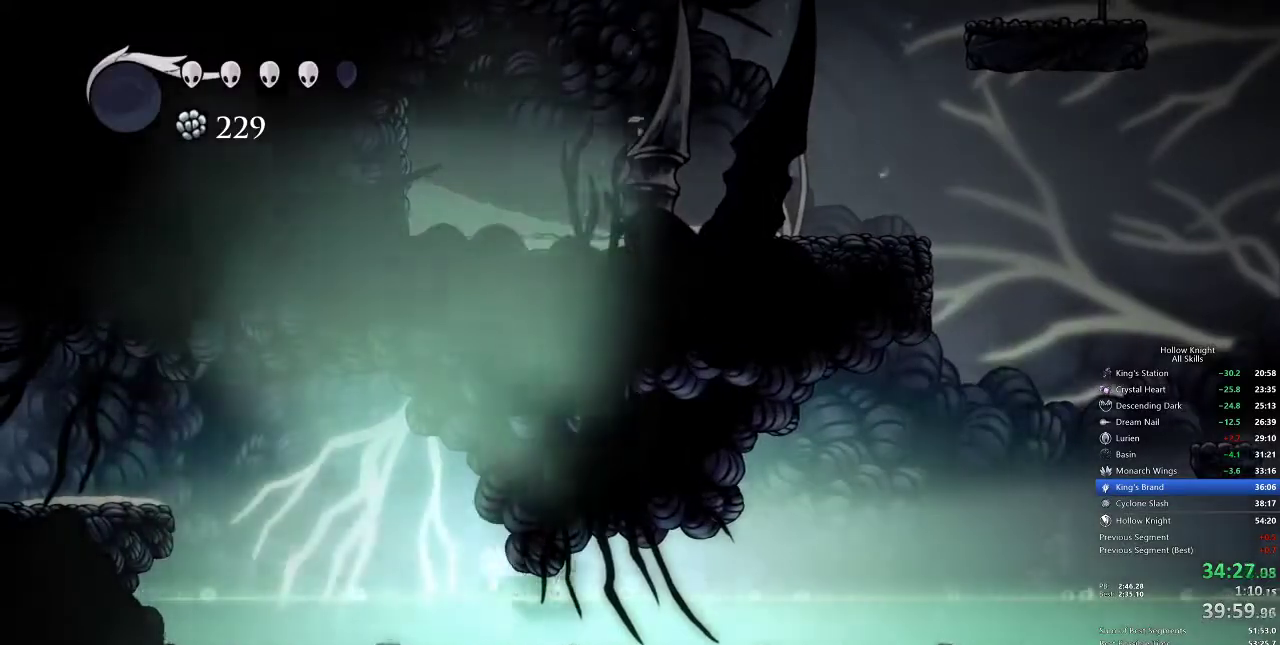
{"keys": ["right"], "events": [[167, "jump", "down"], [300, "dash", "down"], [367, "jump", "up"], [400, "dash", "up"]]}
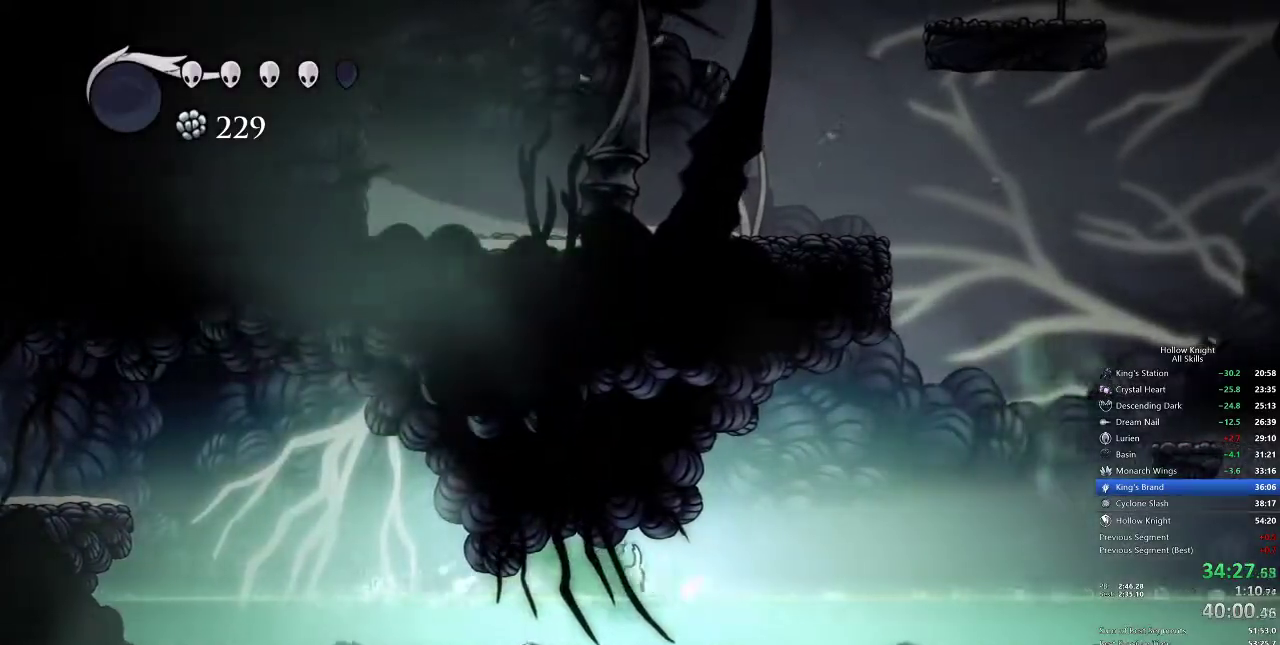
{"keys": ["right"], "events": []}